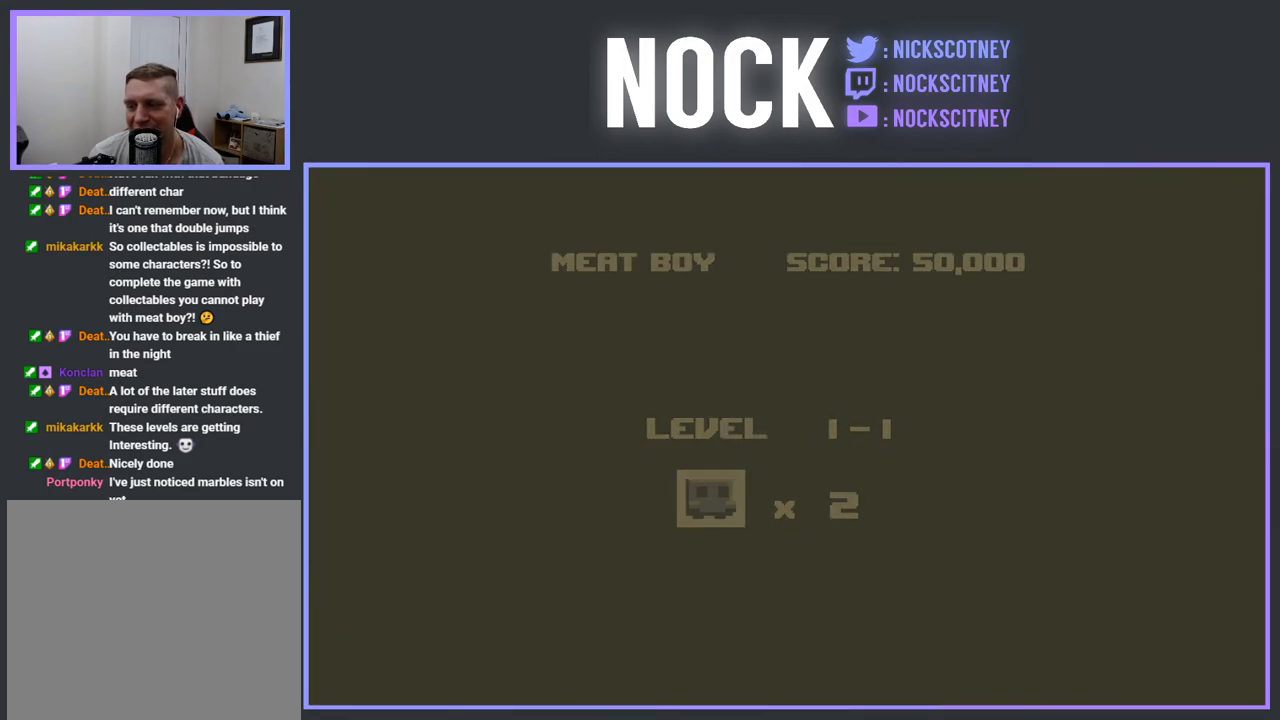
Gameplay with a controller (PlayStation layout); each line is a JSON object with the inputs held at the frame after it. "events" lists button and stick changes between this image and that frame as [ms after this image, input, new state], when the widget could be followed in between. Not read: left_stick right_stick.
{"buttons": [], "events": []}
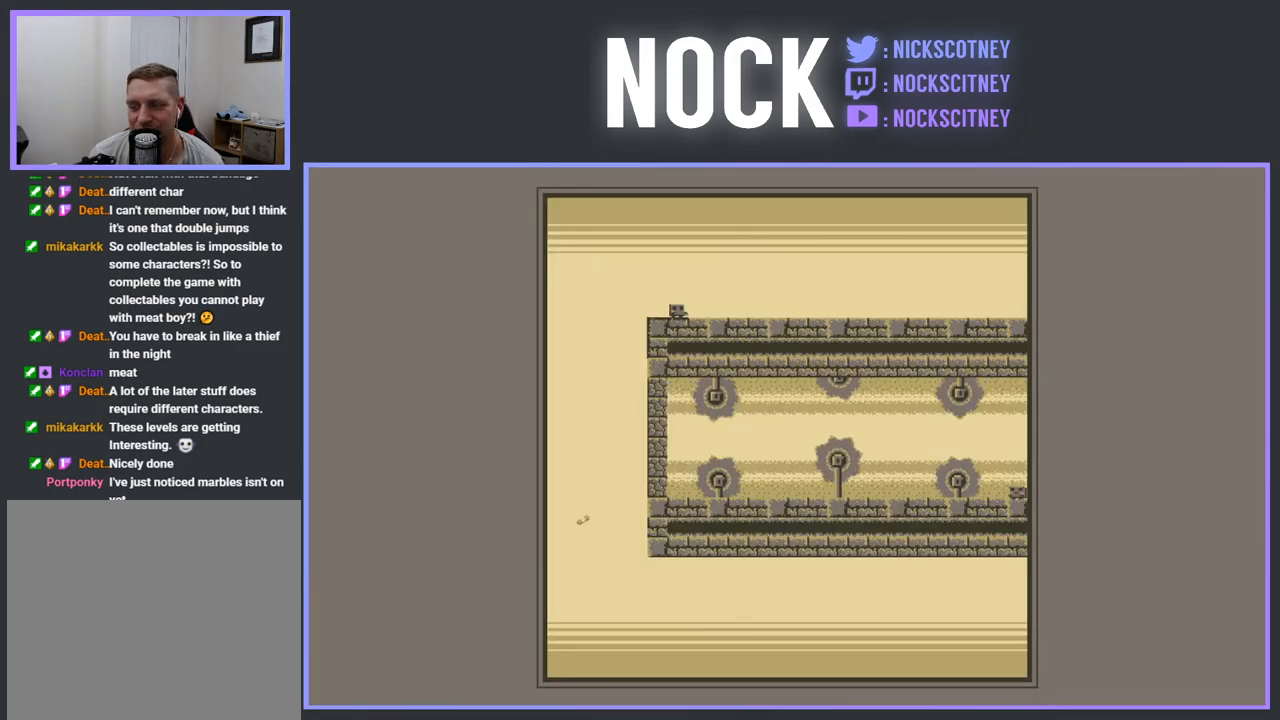
{"buttons": ["R2", "DPAD_LEFT"], "events": [[433, "R2", "down"], [483, "DPAD_LEFT", "down"]]}
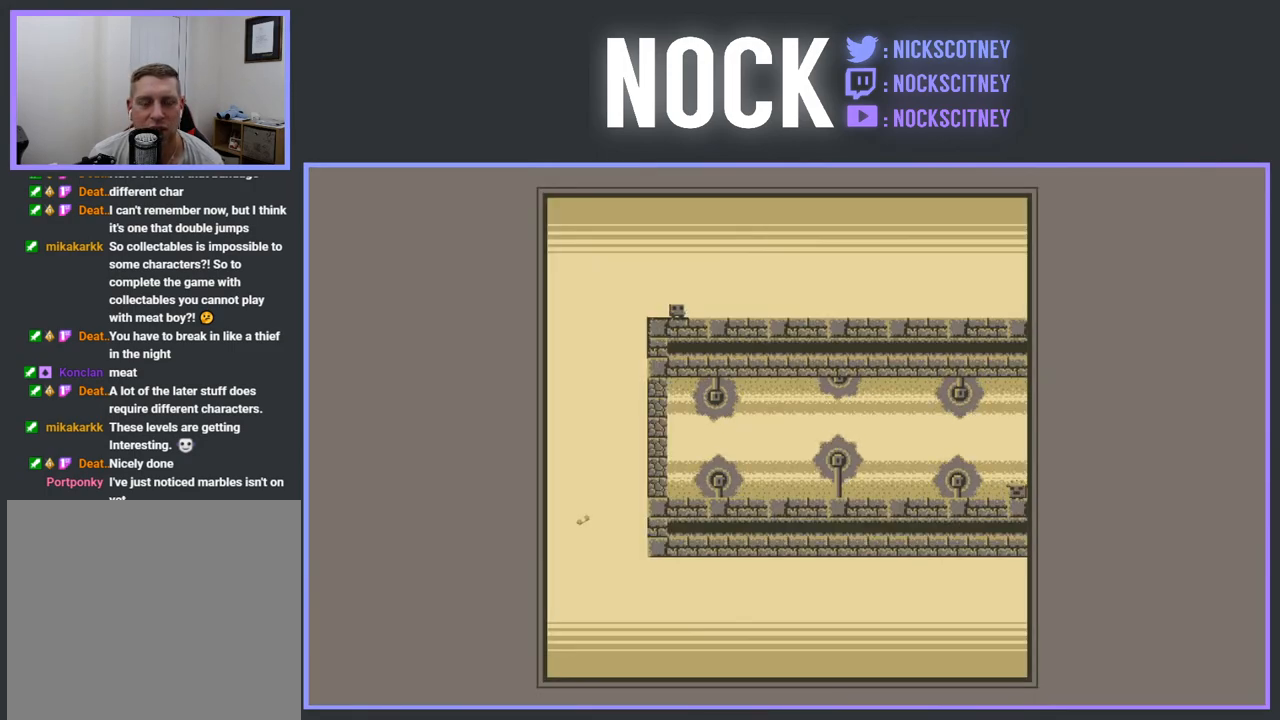
{"buttons": ["DPAD_RIGHT"], "events": [[67, "CROSS", "down"], [200, "DPAD_LEFT", "up"], [233, "CROSS", "up"], [233, "R2", "up"], [400, "DPAD_RIGHT", "down"]]}
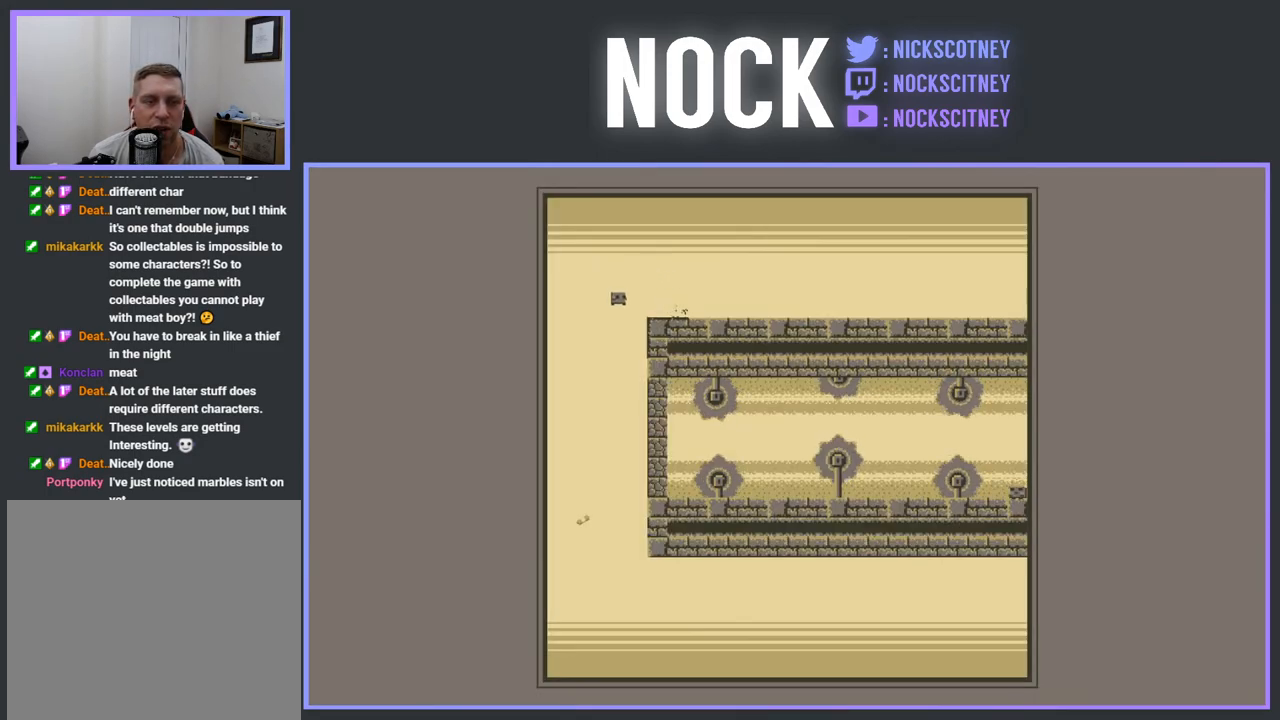
{"buttons": ["CROSS", "R2", "DPAD_RIGHT"], "events": [[150, "R2", "down"], [400, "CROSS", "down"]]}
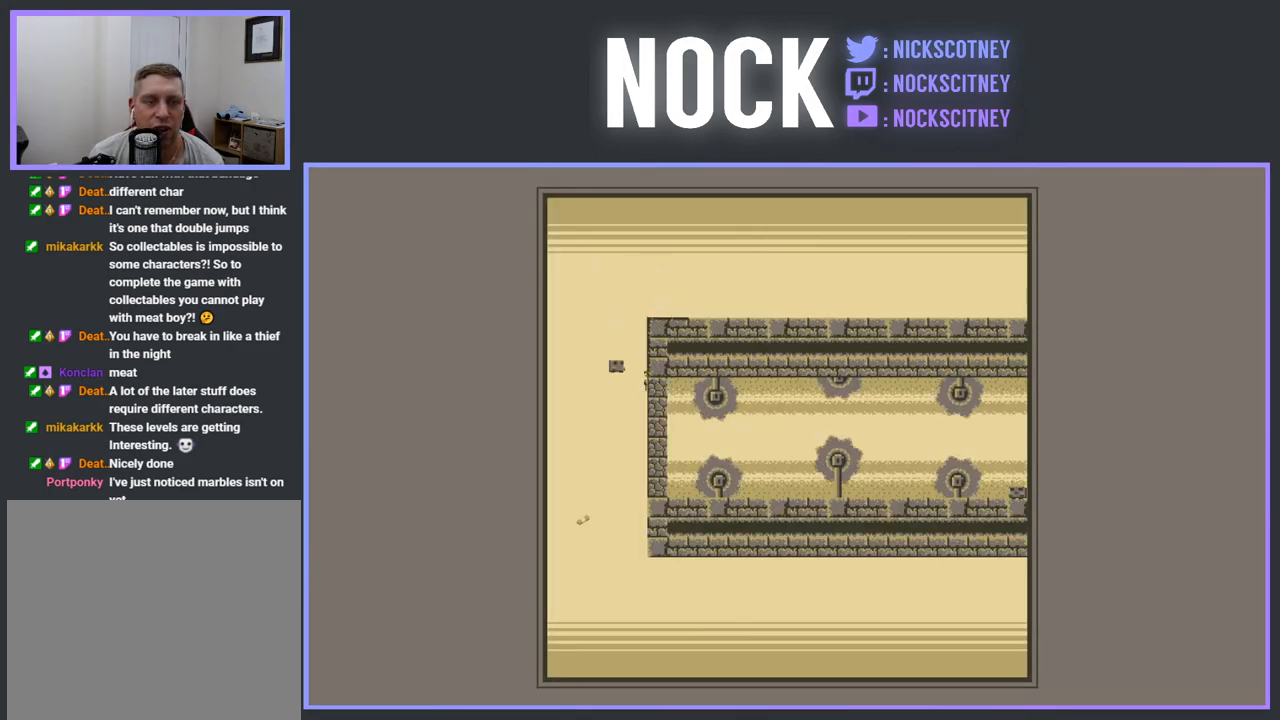
{"buttons": ["CROSS", "R2", "DPAD_LEFT"], "events": [[233, "DPAD_RIGHT", "up"], [333, "CROSS", "up"], [367, "DPAD_LEFT", "down"], [433, "CROSS", "down"]]}
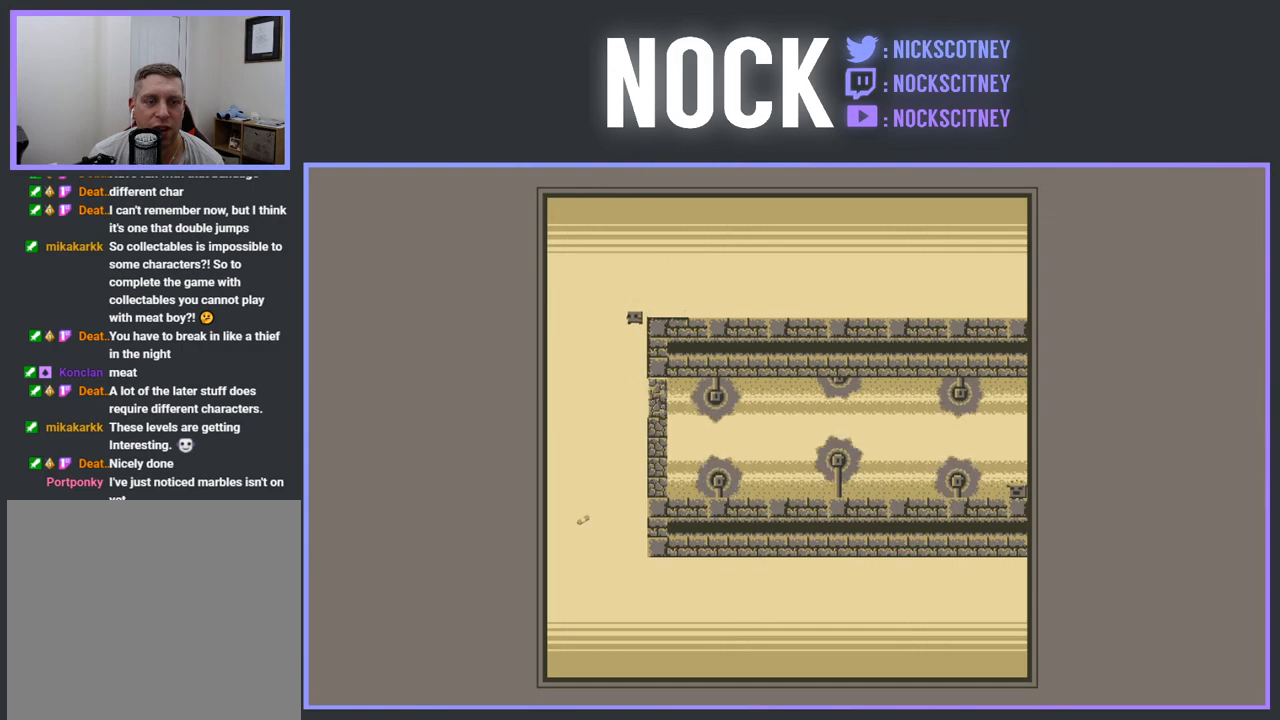
{"buttons": ["CROSS", "R2", "DPAD_RIGHT"], "events": [[17, "DPAD_LEFT", "up"], [83, "DPAD_RIGHT", "down"], [183, "CROSS", "up"], [233, "R2", "up"], [317, "R2", "down"], [367, "CROSS", "down"]]}
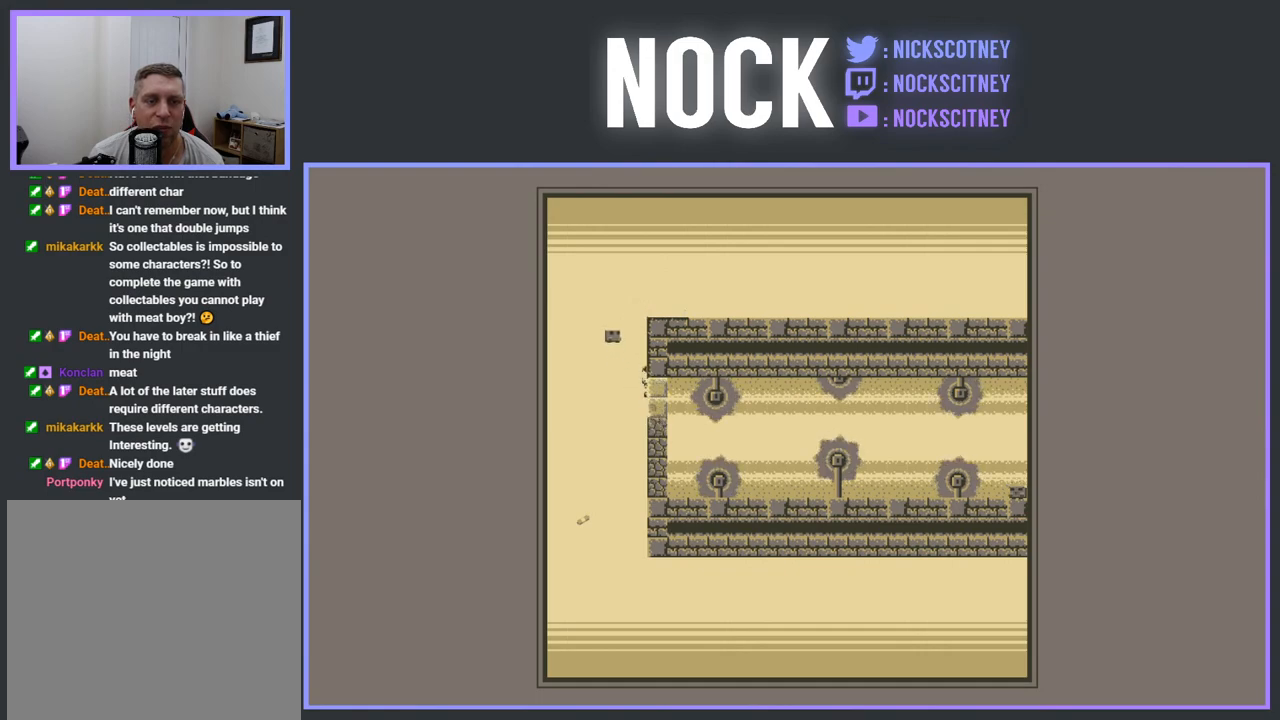
{"buttons": [], "events": [[267, "CROSS", "up"], [267, "DPAD_RIGHT", "up"], [267, "R2", "up"]]}
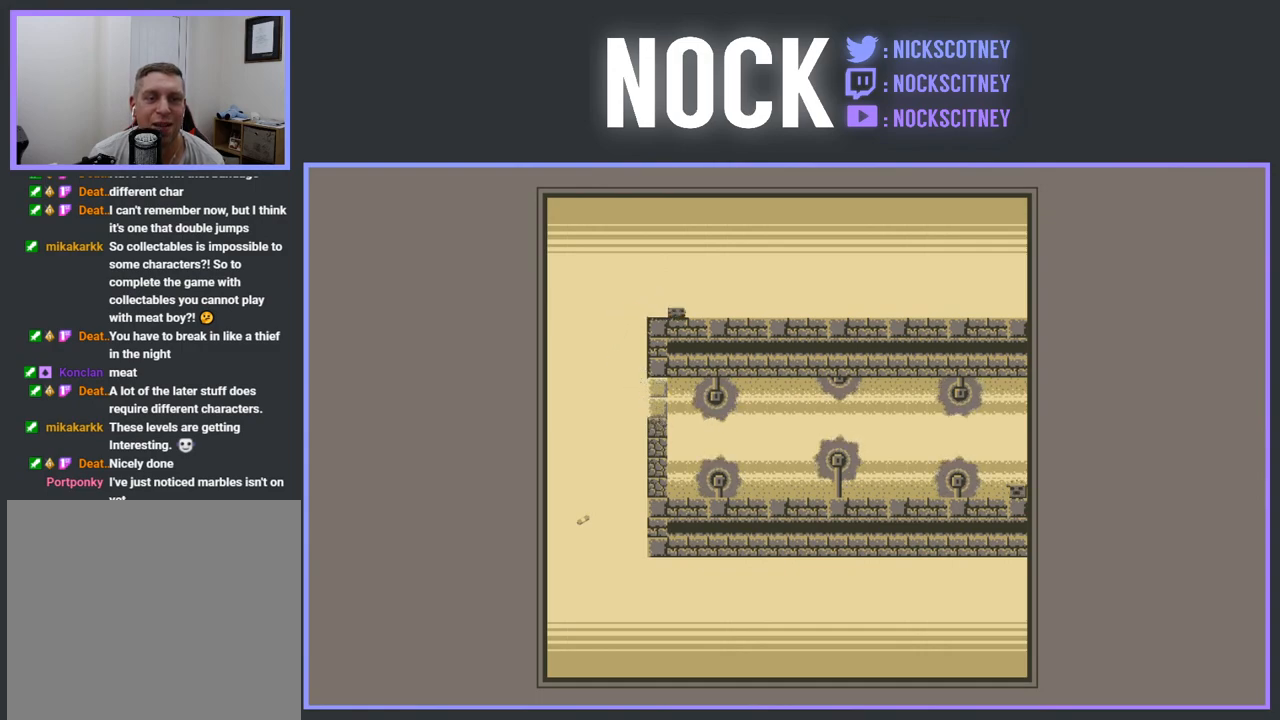
{"buttons": ["DPAD_LEFT"], "events": [[33, "DPAD_LEFT", "down"], [100, "R2", "down"], [117, "CROSS", "down"], [383, "CROSS", "up"], [383, "R2", "up"]]}
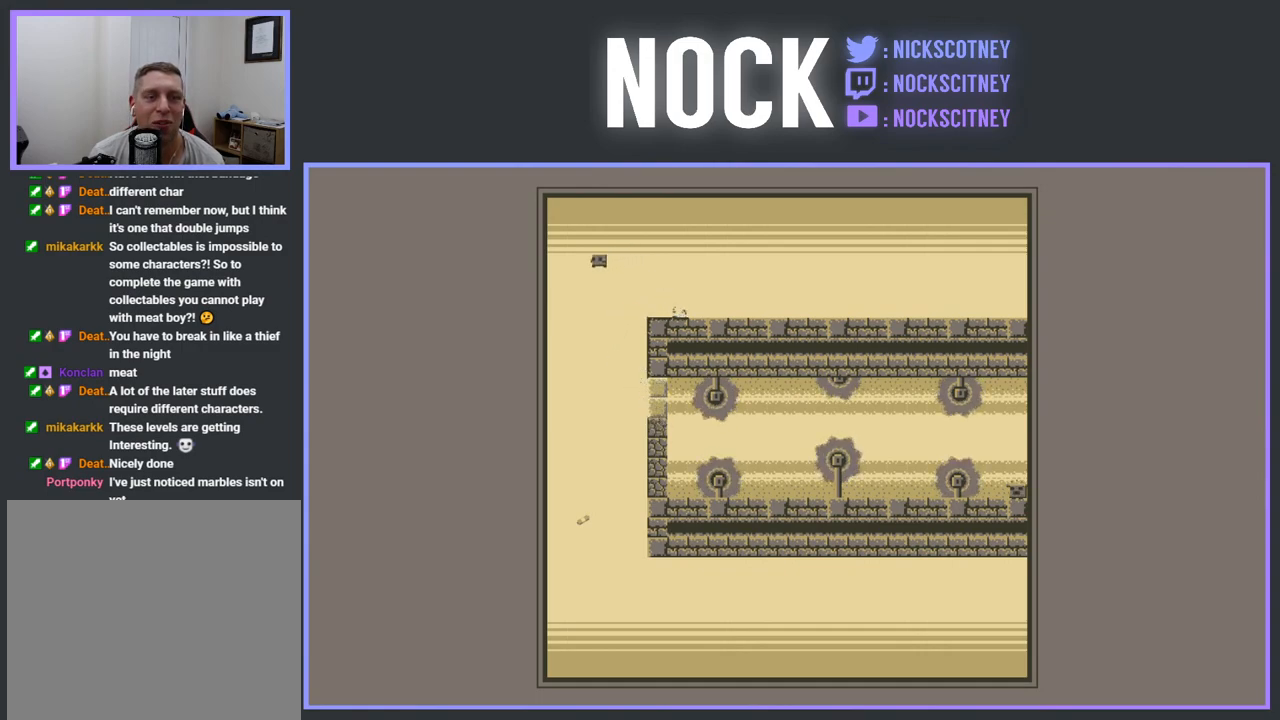
{"buttons": ["R2", "DPAD_RIGHT"], "events": [[17, "DPAD_LEFT", "up"], [233, "DPAD_RIGHT", "down"], [333, "R2", "down"]]}
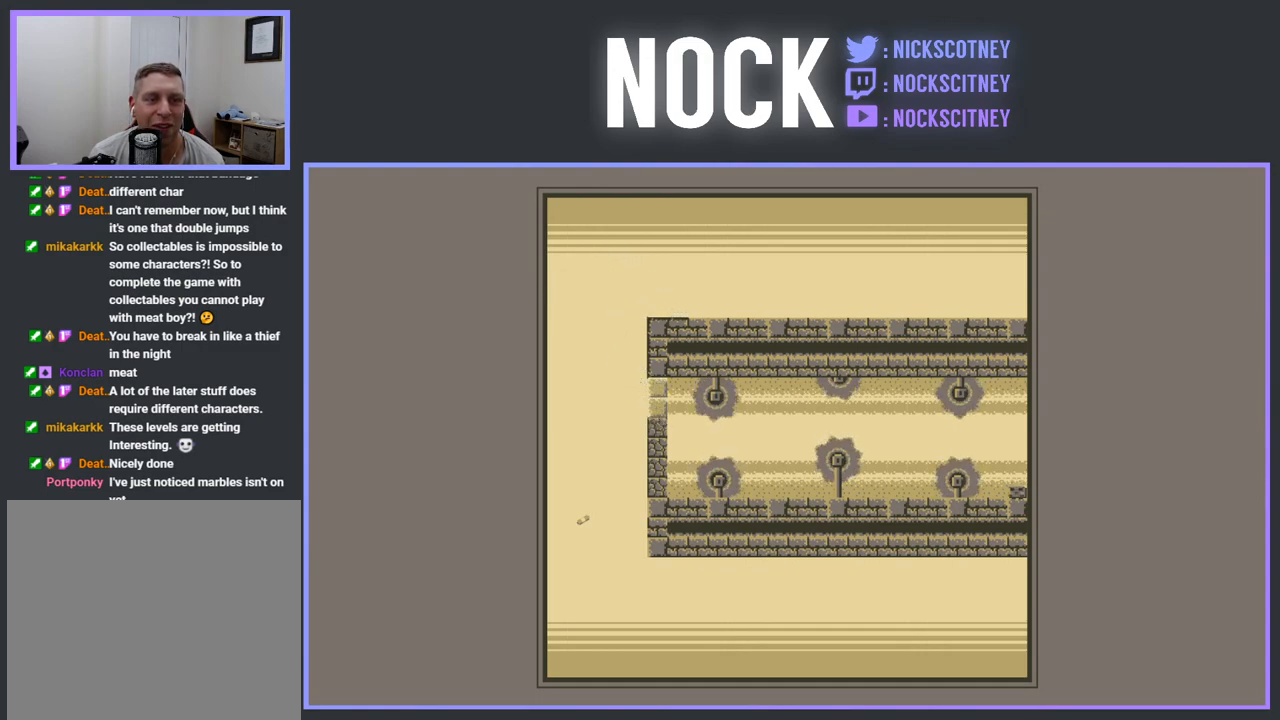
{"buttons": ["R2", "DPAD_UP", "DPAD_RIGHT"], "events": [[233, "CROSS", "down"], [417, "DPAD_UP", "down"], [500, "CROSS", "up"]]}
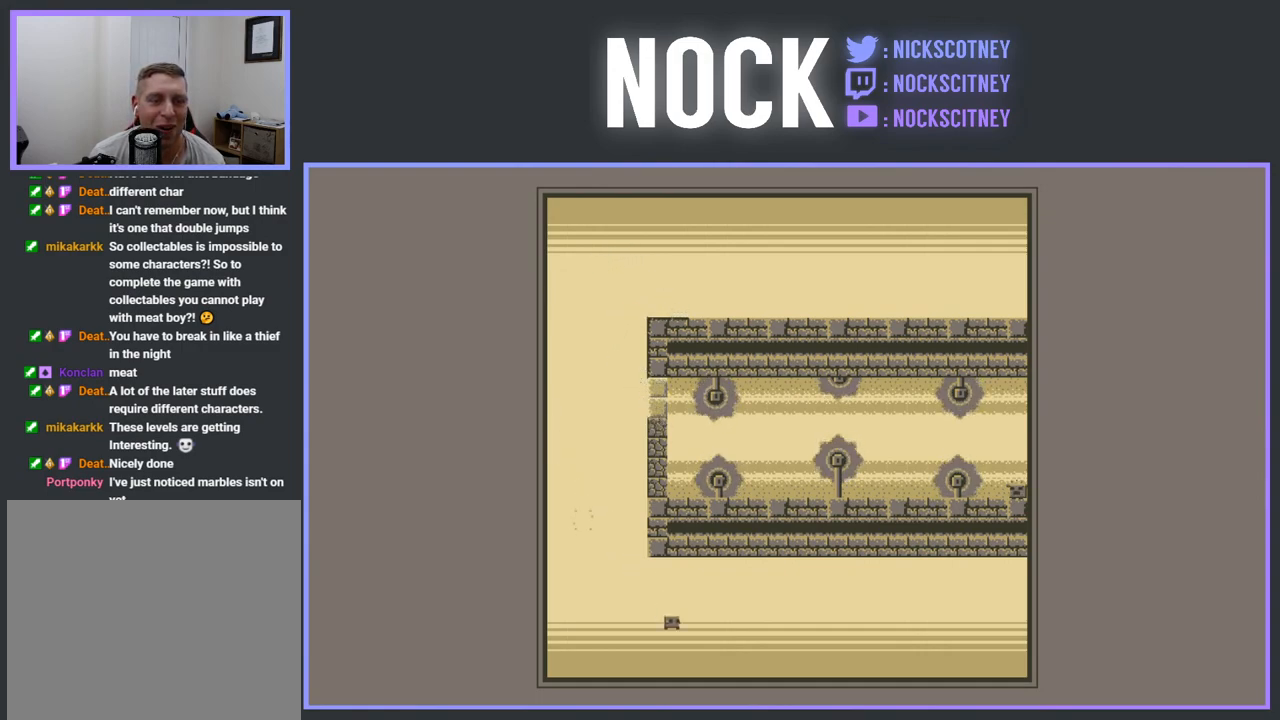
{"buttons": [], "events": [[67, "CROSS", "down"], [183, "DPAD_RIGHT", "up"], [283, "CROSS", "up"], [283, "DPAD_UP", "up"], [300, "R2", "up"]]}
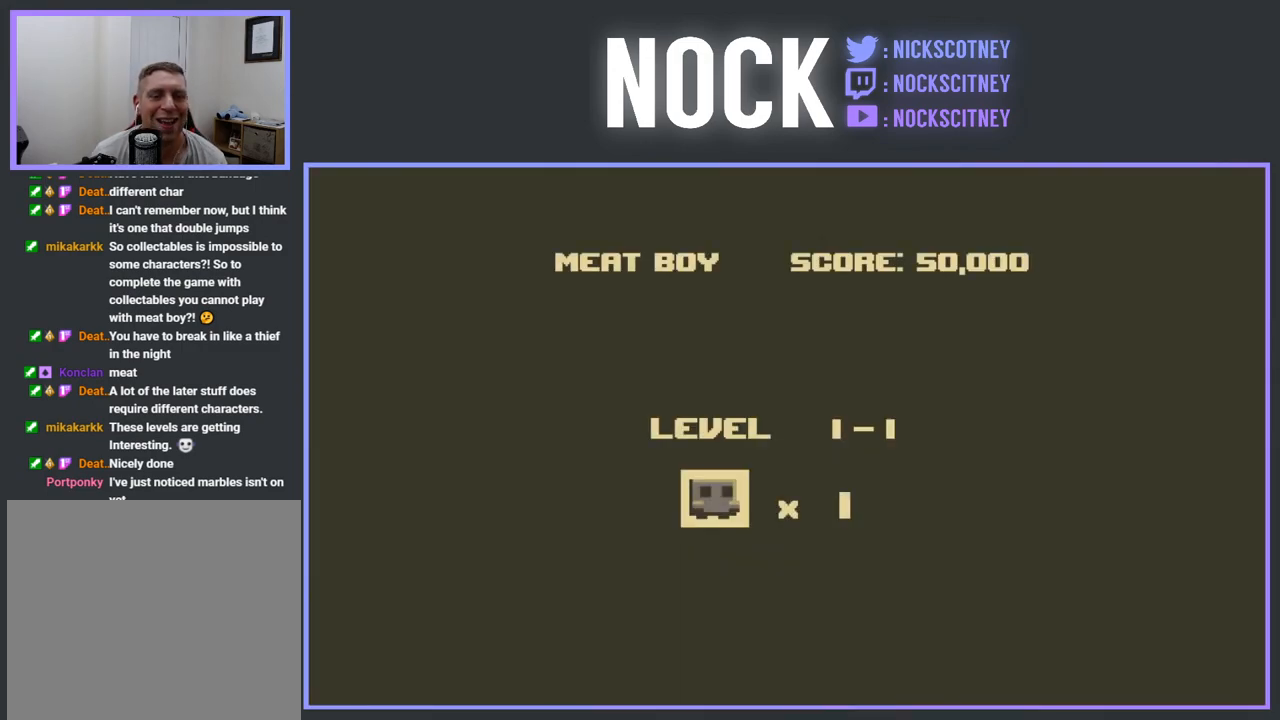
{"buttons": [], "events": []}
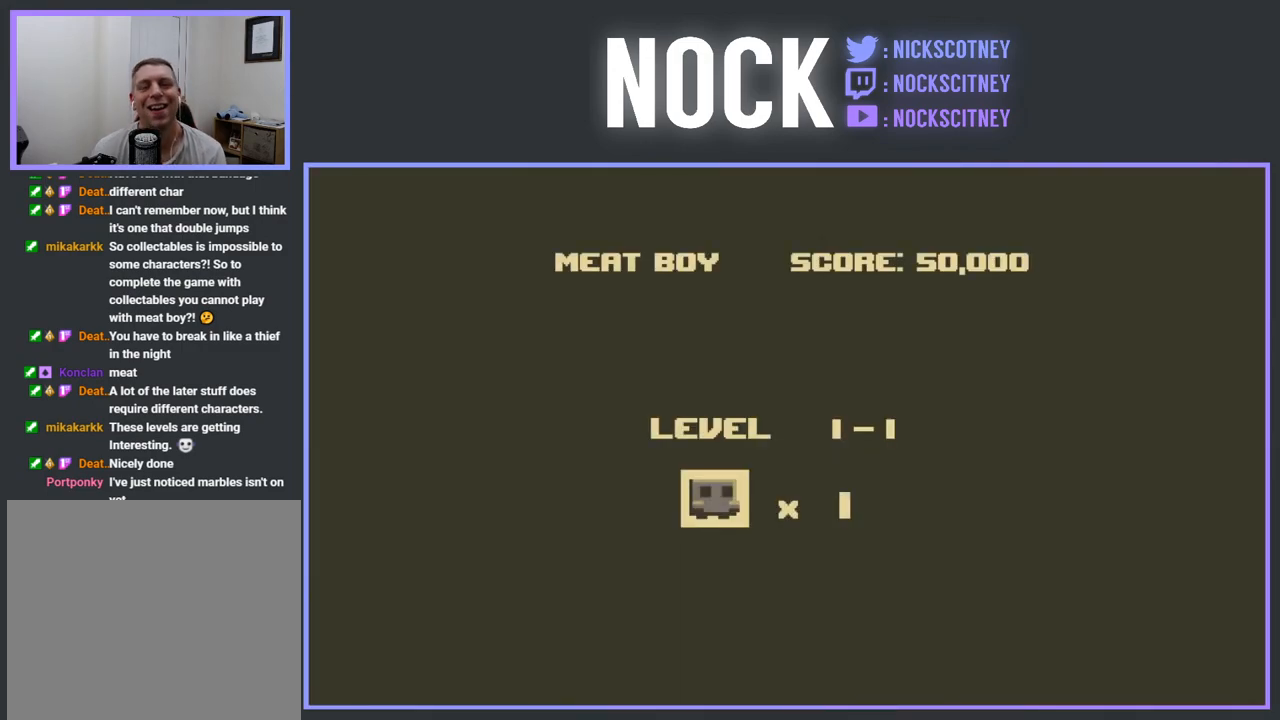
{"buttons": [], "events": []}
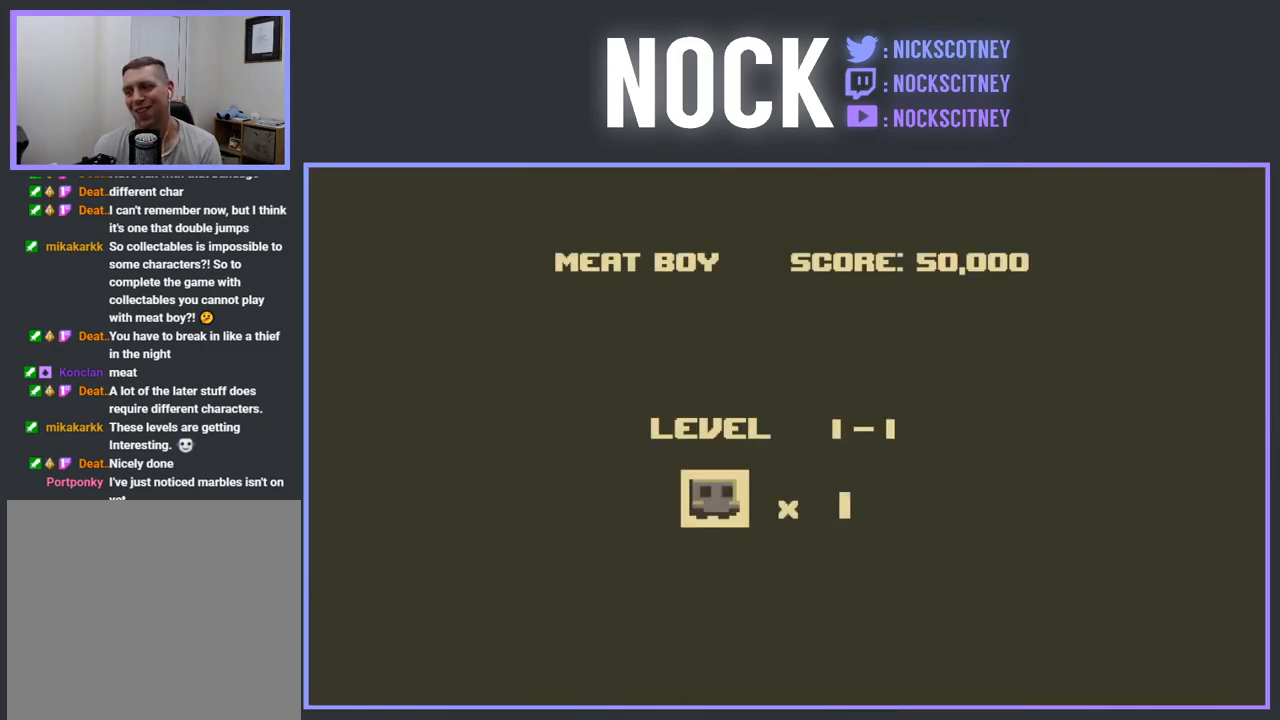
{"buttons": [], "events": []}
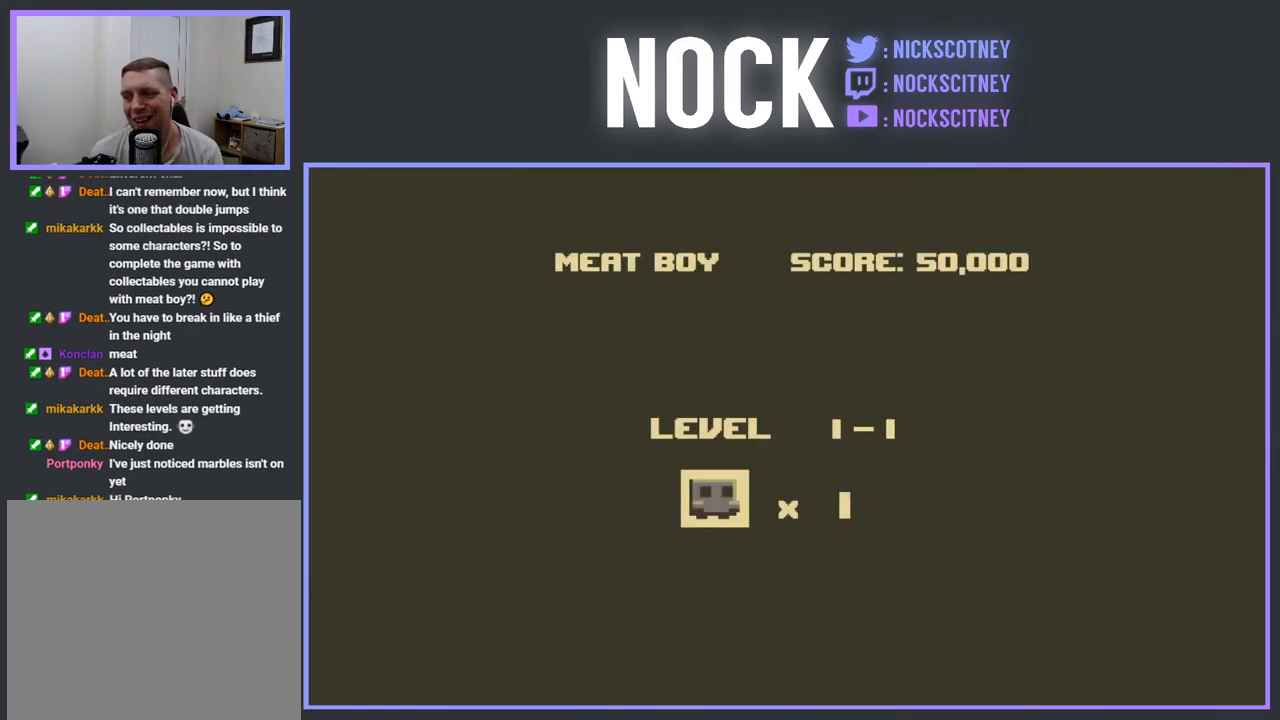
{"buttons": [], "events": []}
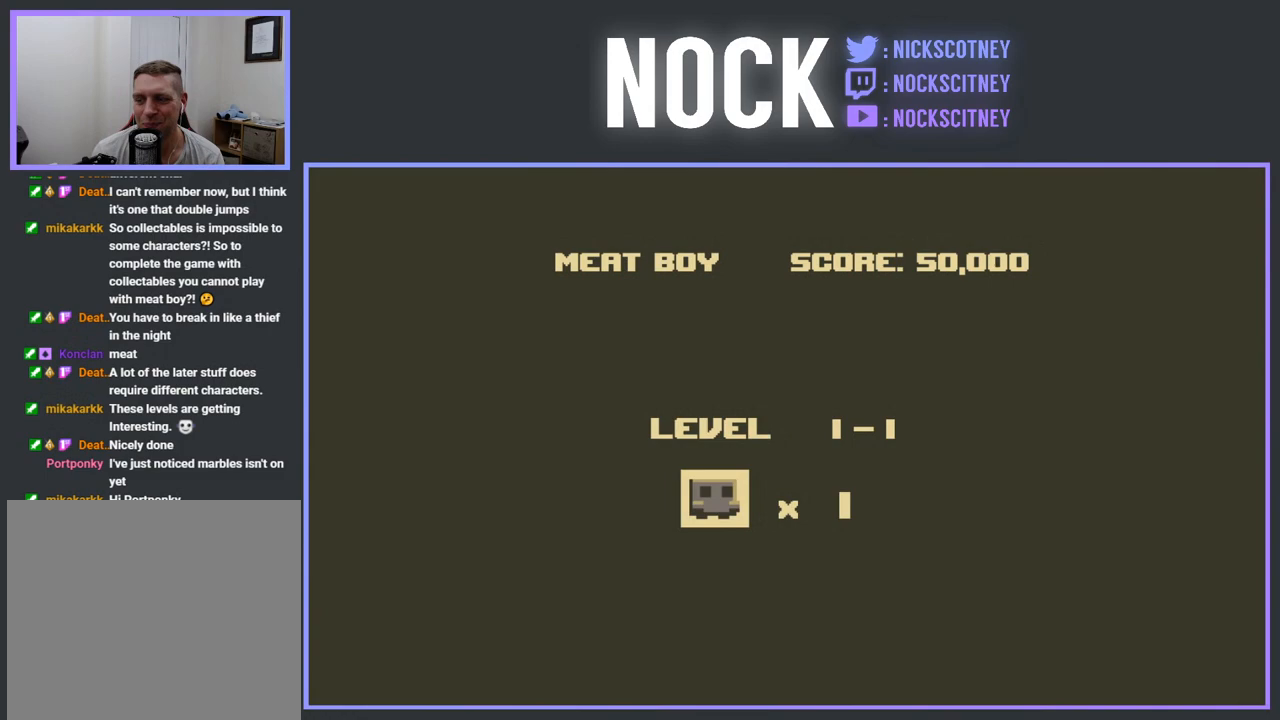
{"buttons": [], "events": []}
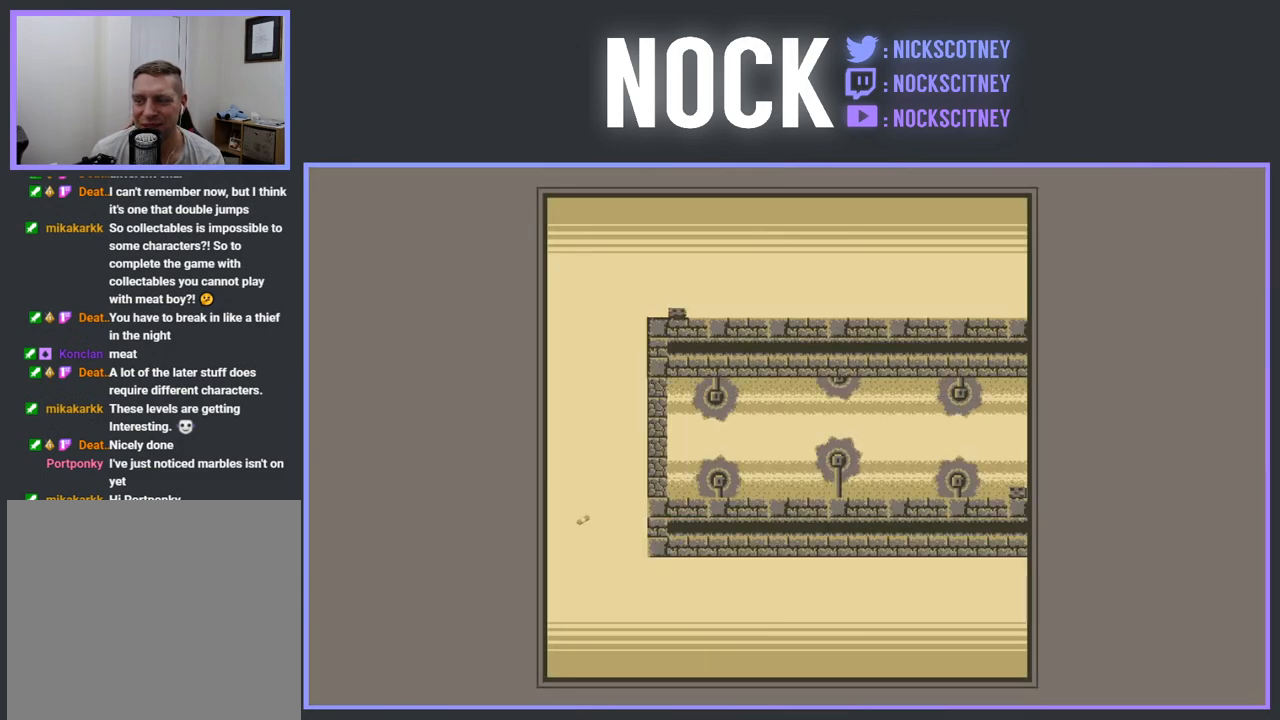
{"buttons": ["R2"], "events": [[483, "R2", "down"]]}
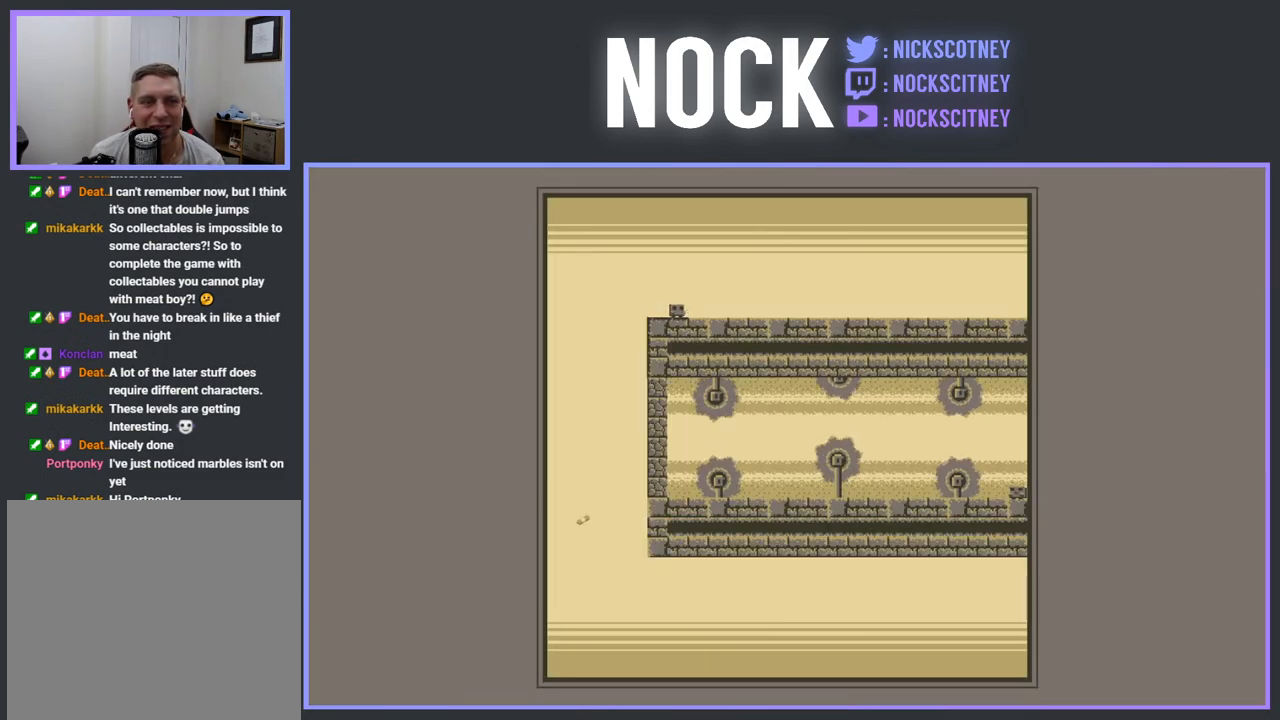
{"buttons": [], "events": [[33, "DPAD_LEFT", "down"], [83, "CROSS", "down"], [267, "CROSS", "up"], [267, "R2", "up"], [383, "DPAD_LEFT", "up"]]}
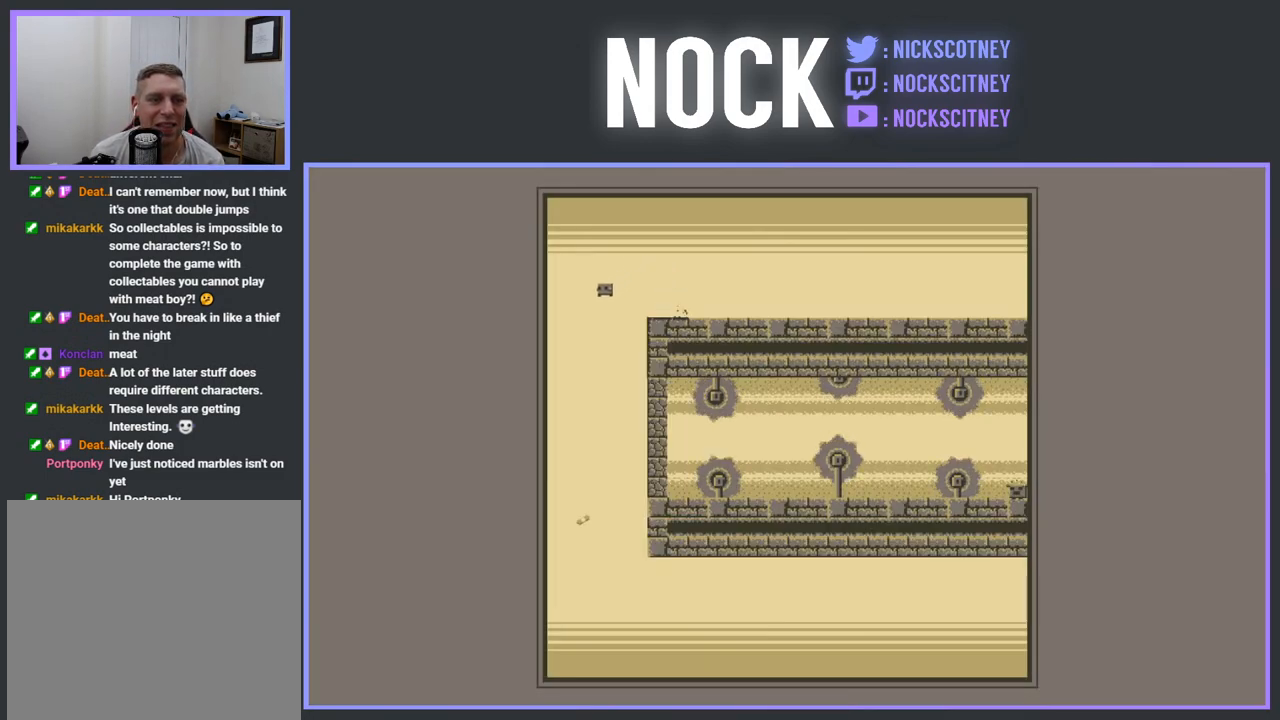
{"buttons": ["R2", "DPAD_RIGHT"], "events": [[83, "DPAD_RIGHT", "down"], [133, "R2", "down"]]}
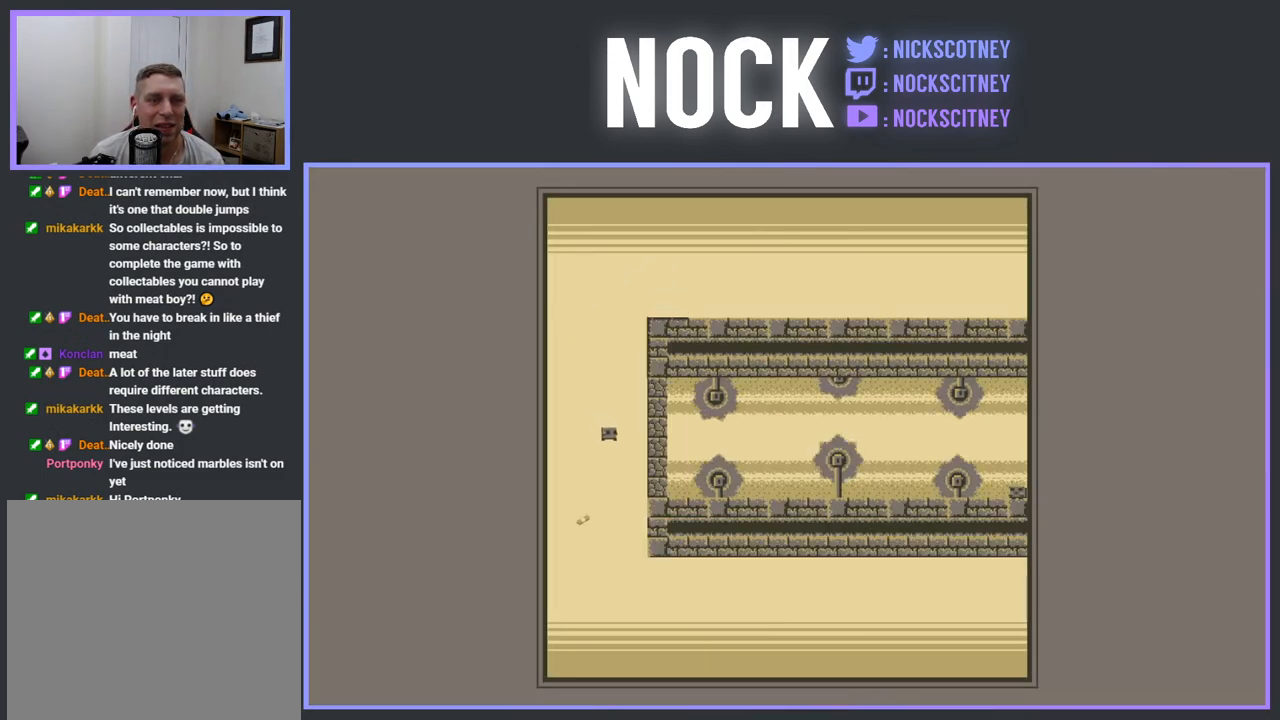
{"buttons": ["CROSS", "R2", "DPAD_RIGHT"], "events": [[233, "CROSS", "down"]]}
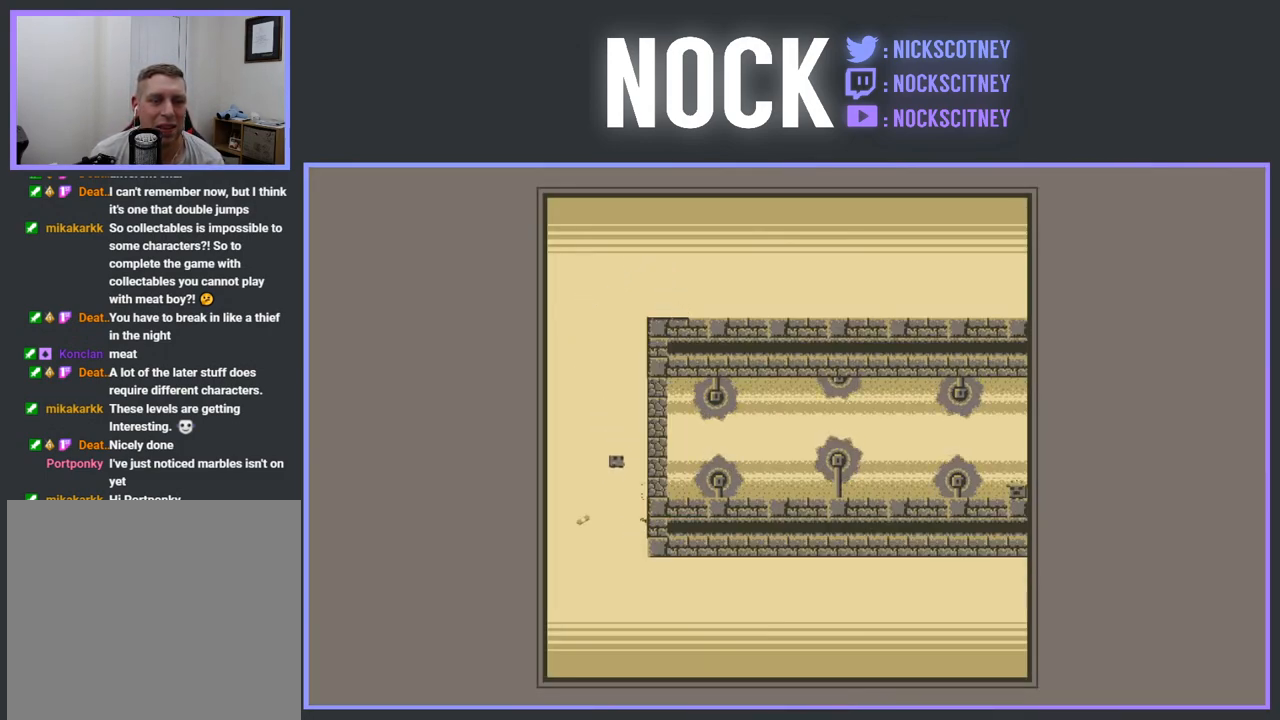
{"buttons": ["R2"], "events": [[83, "CROSS", "up"], [283, "DPAD_RIGHT", "up"]]}
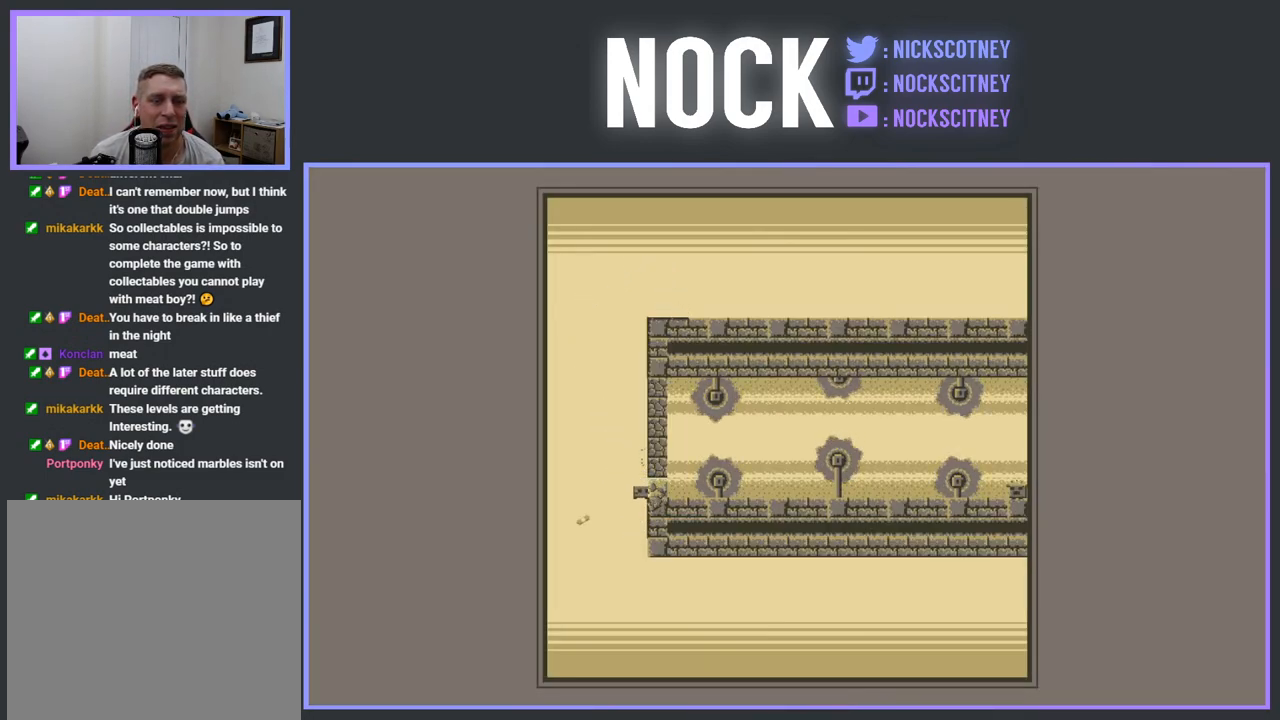
{"buttons": ["CROSS", "R2", "DPAD_RIGHT"], "events": [[183, "DPAD_RIGHT", "down"], [200, "CROSS", "down"]]}
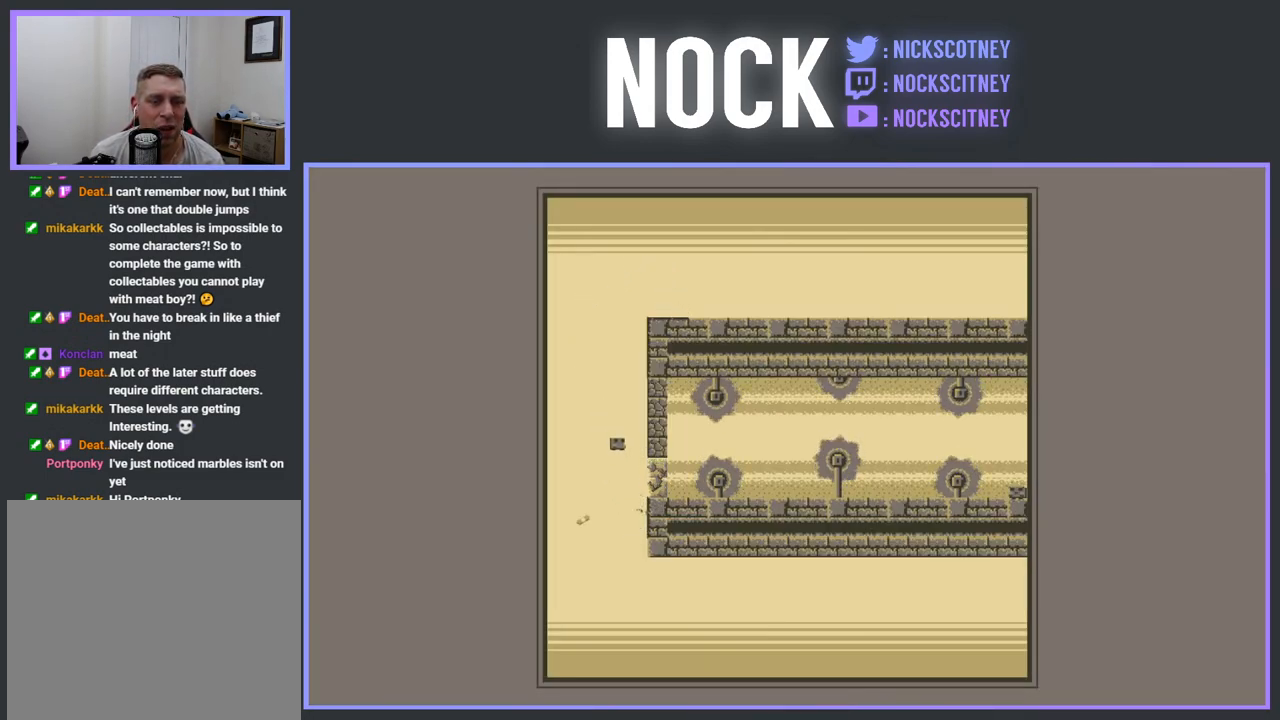
{"buttons": [], "events": [[200, "CROSS", "up"], [200, "DPAD_RIGHT", "up"], [217, "R2", "up"]]}
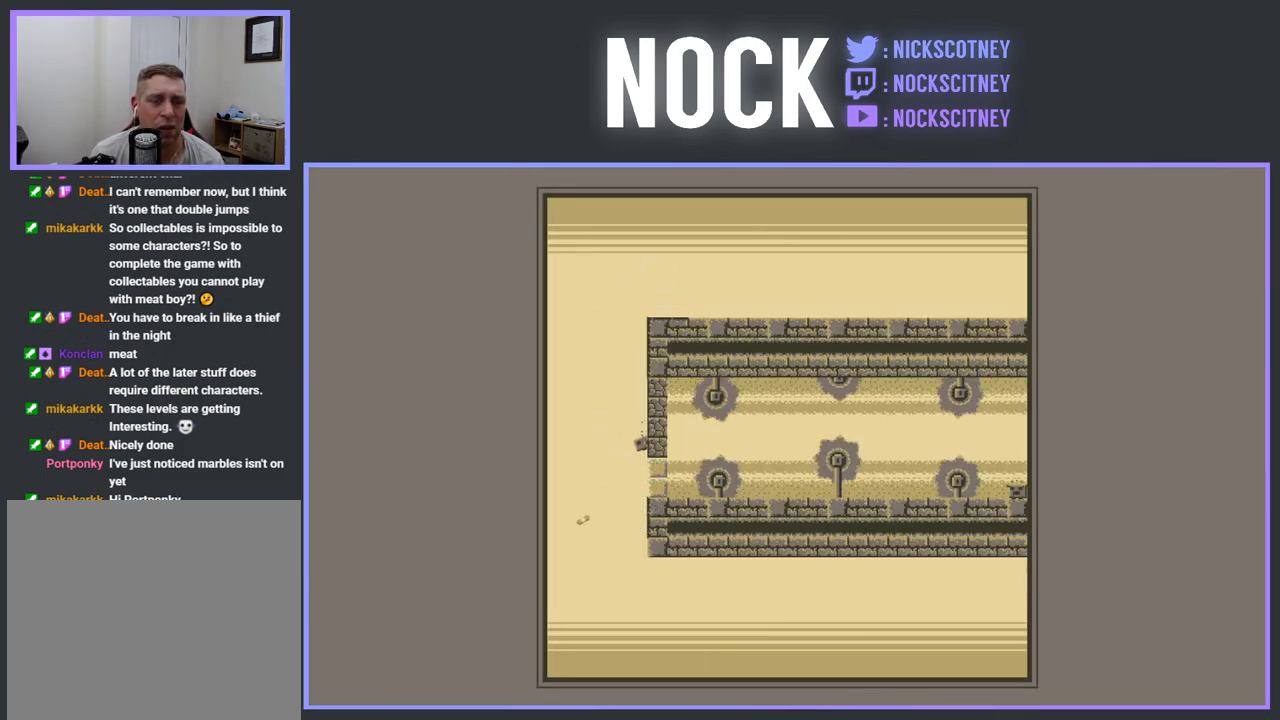
{"buttons": [], "events": []}
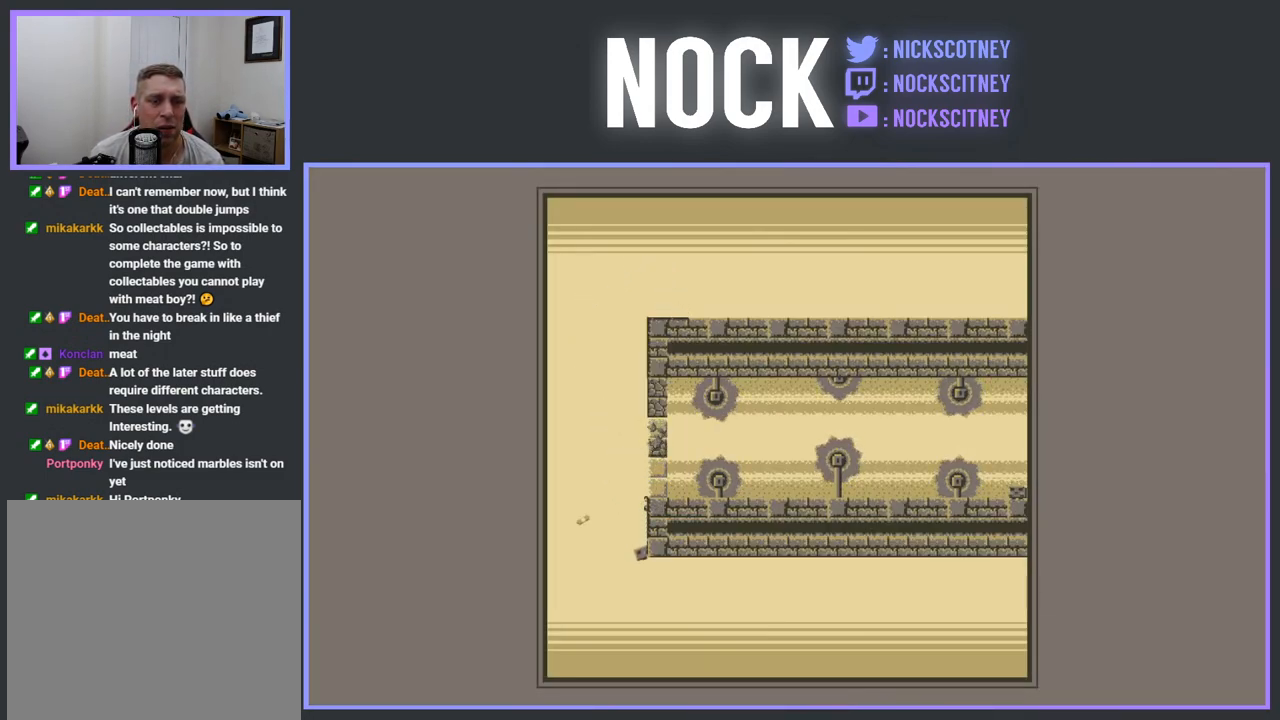
{"buttons": ["CROSS", "R2", "DPAD_RIGHT"], "events": [[17, "CROSS", "down"], [33, "R2", "down"], [67, "DPAD_LEFT", "down"], [267, "DPAD_LEFT", "up"], [333, "DPAD_RIGHT", "down"]]}
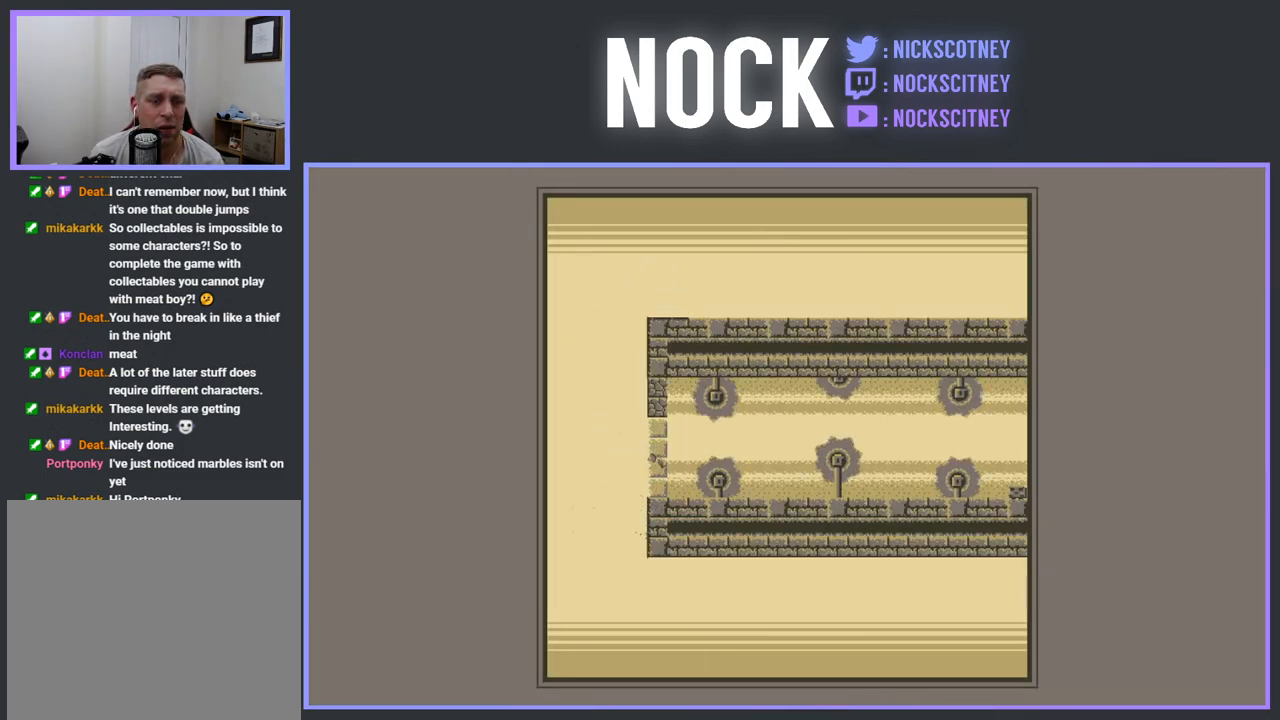
{"buttons": ["CROSS", "R2", "DPAD_RIGHT"], "events": [[317, "CROSS", "up"], [467, "CROSS", "down"]]}
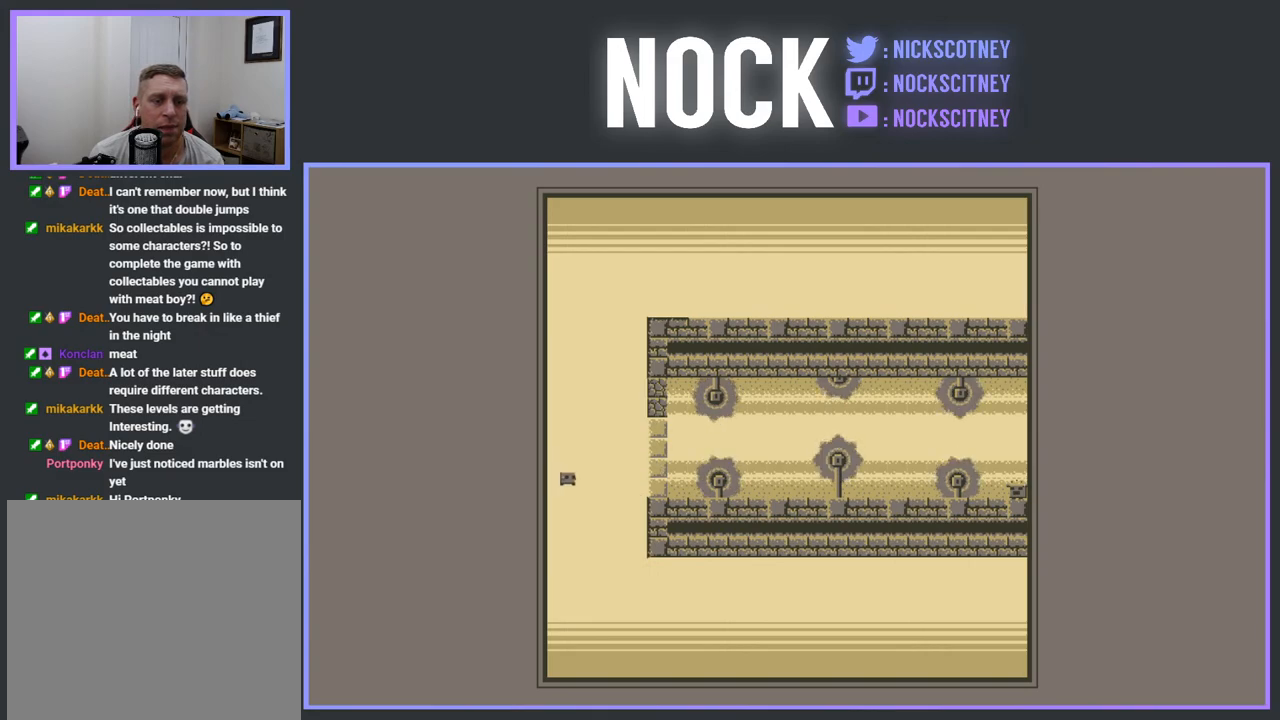
{"buttons": ["CROSS", "R2", "DPAD_RIGHT"], "events": [[50, "CROSS", "up"], [167, "CROSS", "down"]]}
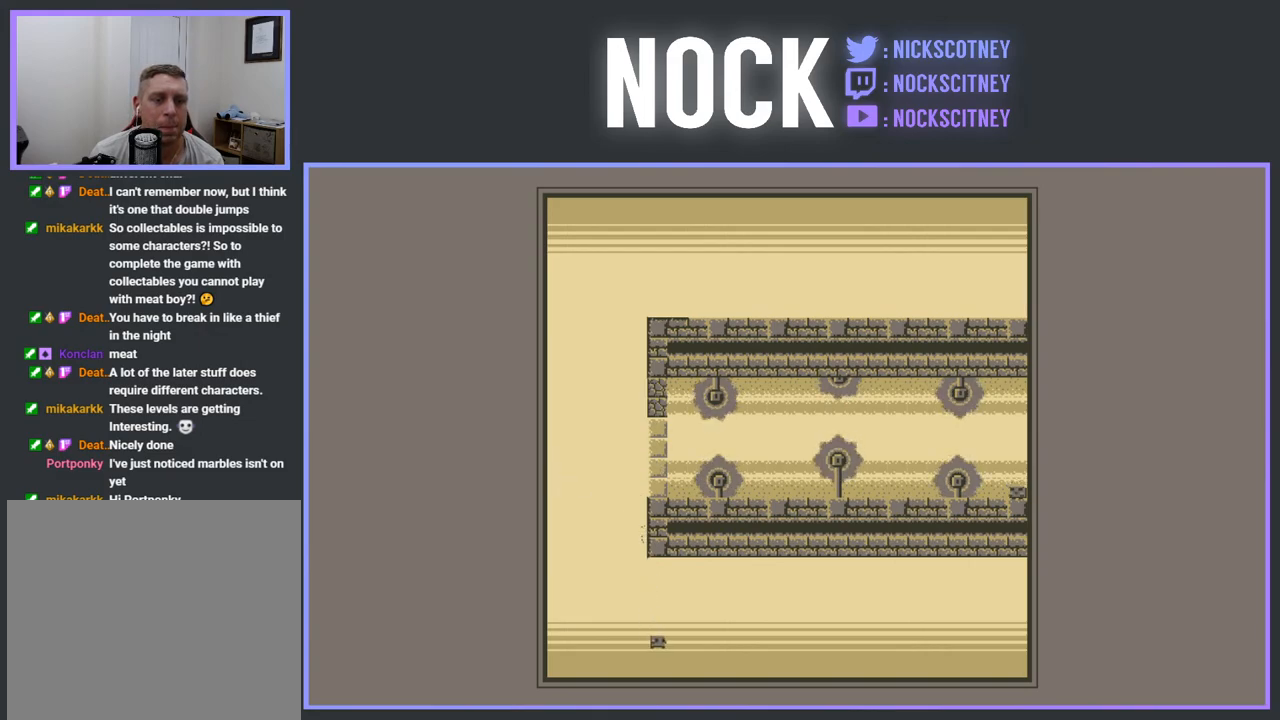
{"buttons": [], "events": [[67, "CROSS", "up"], [217, "DPAD_RIGHT", "up"], [267, "R2", "up"]]}
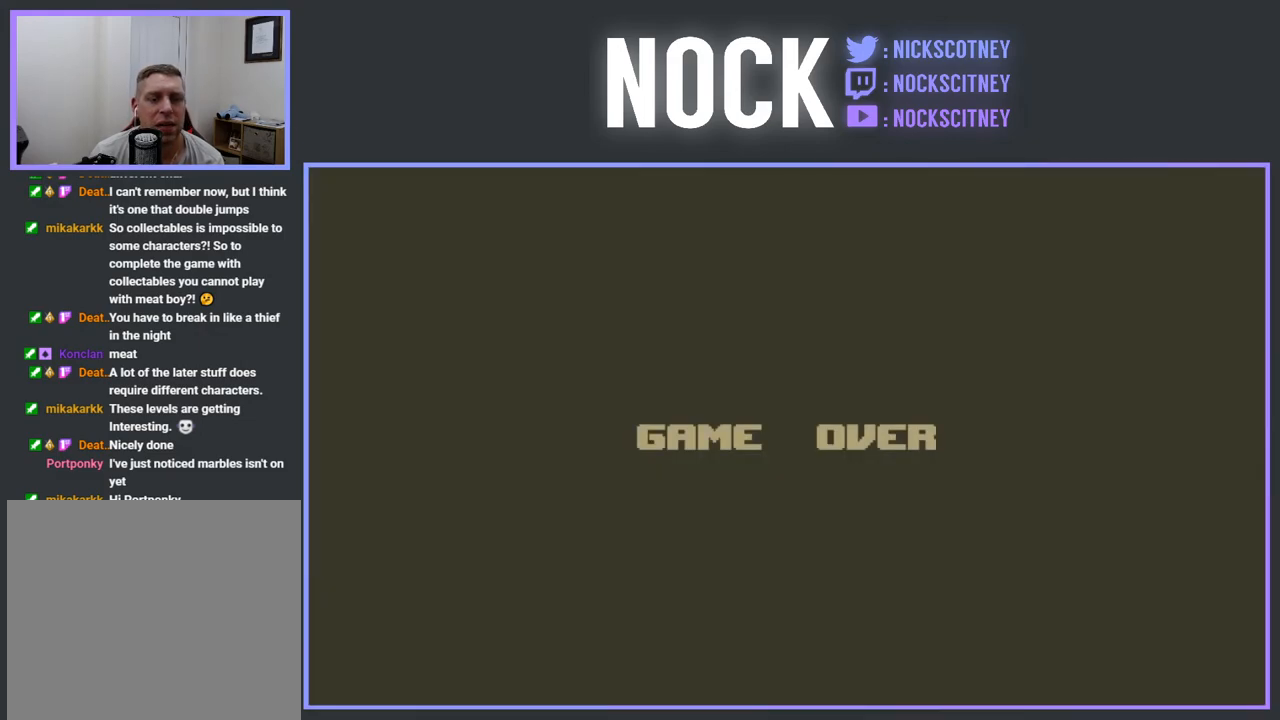
{"buttons": [], "events": [[383, "CROSS", "down"], [500, "CROSS", "up"]]}